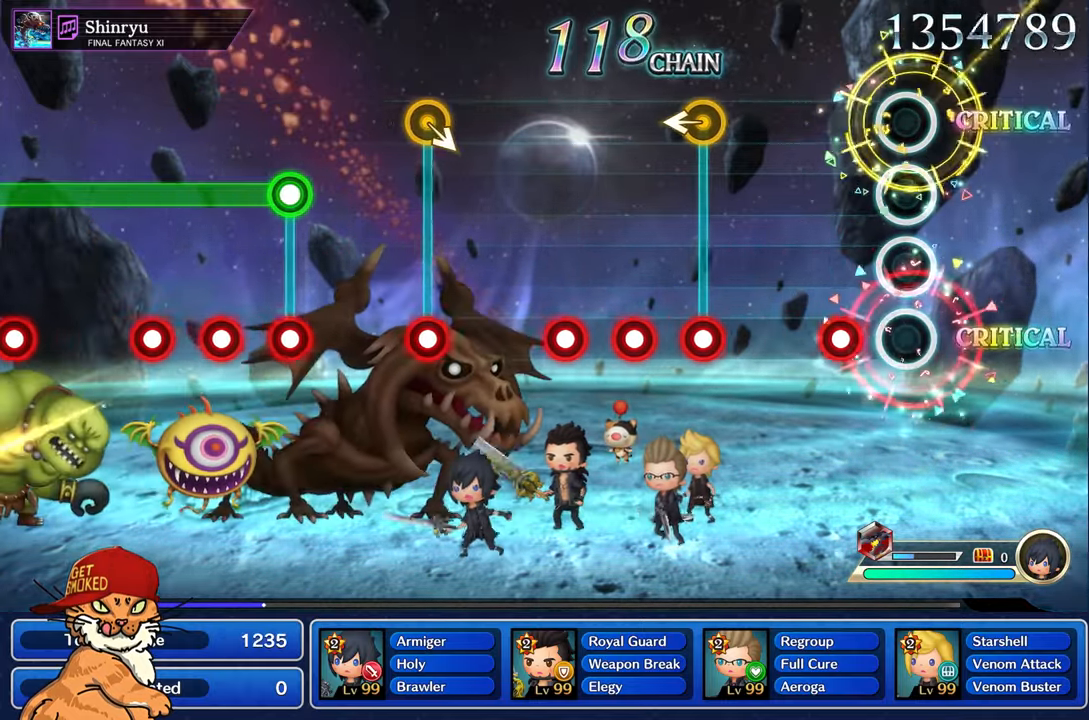
Gameplay with a controller (PlayStation layout); each line is a JSON object with the inputs held at the frame after it. "events" lists button and stick changes between this image and that frame as [ms after this image, input, new state], when the widget could be followed in between. Not read: L3 R2 R3.
{"buttons": [], "left_stick": "center", "right_stick": "center", "events": [[233, "R1", "down"], [333, "R1", "up"]]}
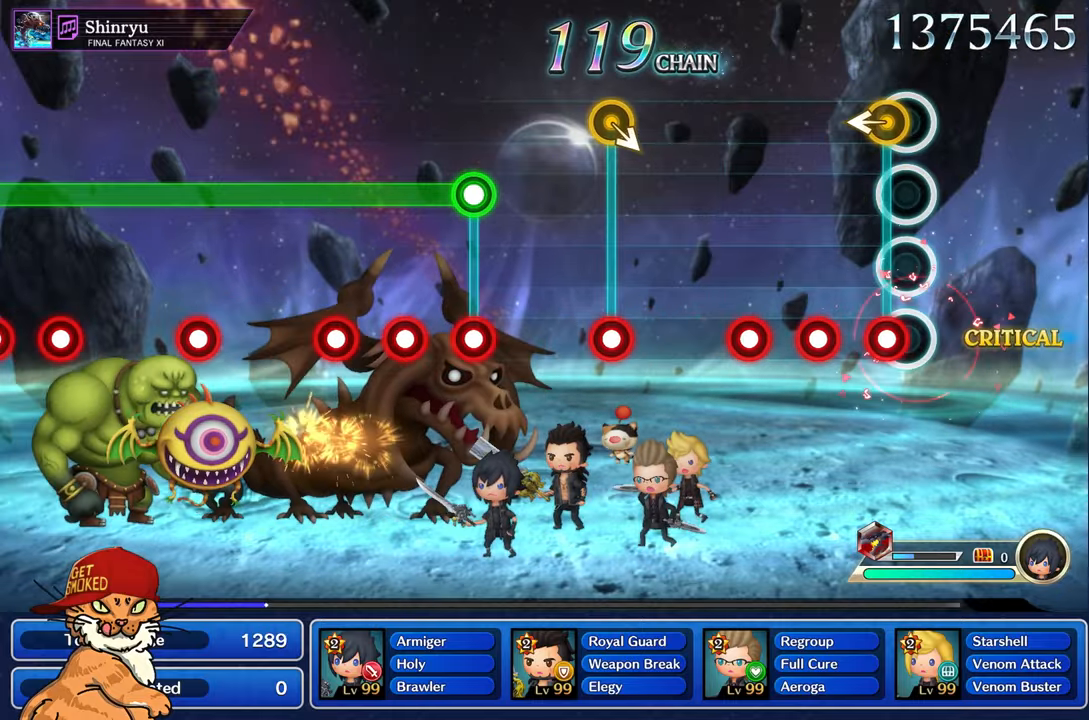
{"buttons": ["R1"], "left_stick": "center", "right_stick": "center", "events": [[83, "left_stick", "left"], [100, "R1", "down"], [200, "R1", "up"], [233, "left_stick", "center"], [300, "R1", "down"], [400, "R1", "up"], [500, "R1", "down"]]}
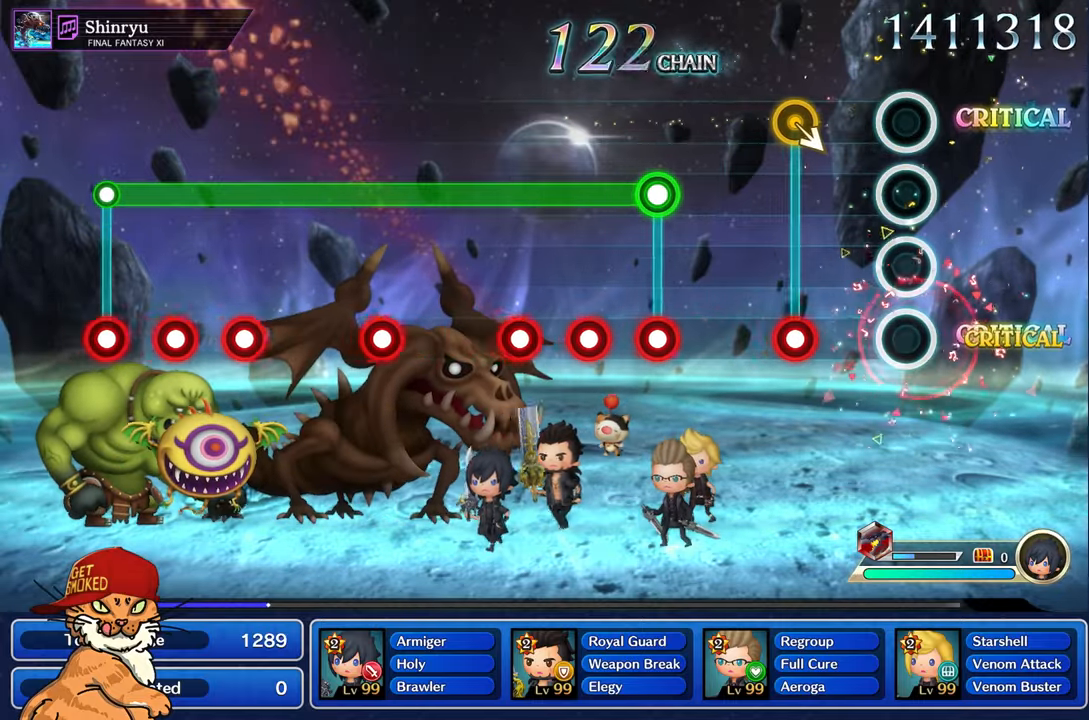
{"buttons": [], "left_stick": "center", "right_stick": "center", "events": [[116, "R1", "up"], [350, "R1", "down"], [466, "R1", "up"]]}
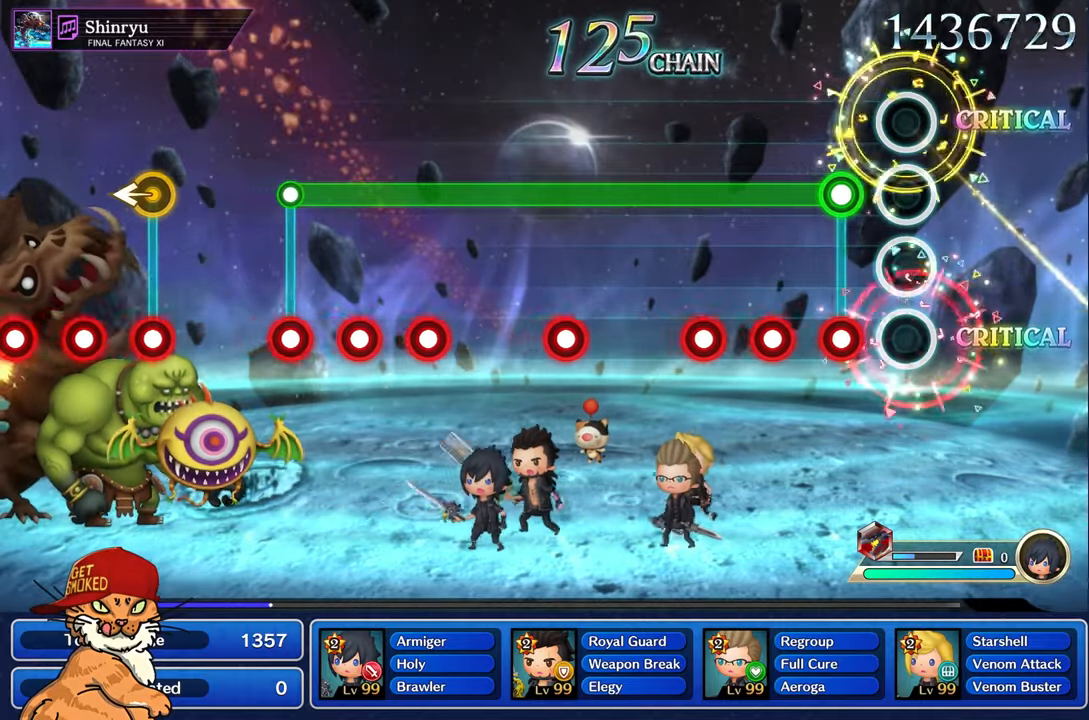
{"buttons": ["L1"], "left_stick": "center", "right_stick": "center", "events": [[216, "L1", "down"], [216, "R1", "down"], [316, "R1", "up"], [400, "R1", "down"], [500, "R1", "up"]]}
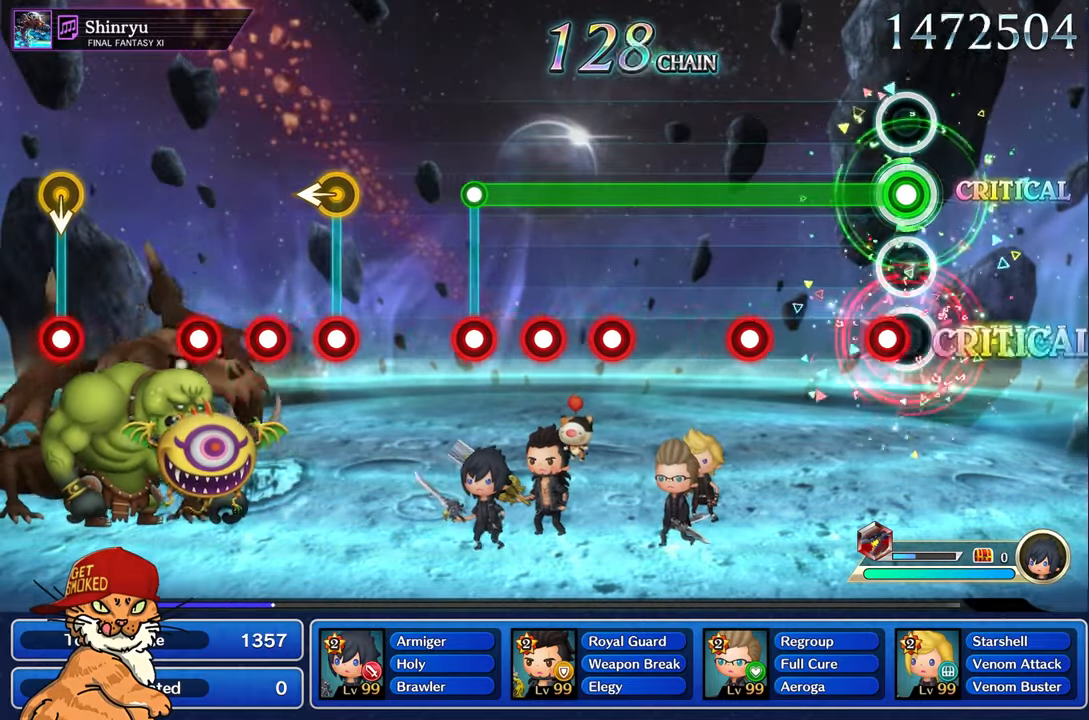
{"buttons": ["L1", "R1"], "left_stick": "center", "right_stick": "center", "events": [[100, "R1", "down"], [200, "R1", "up"], [466, "R1", "down"]]}
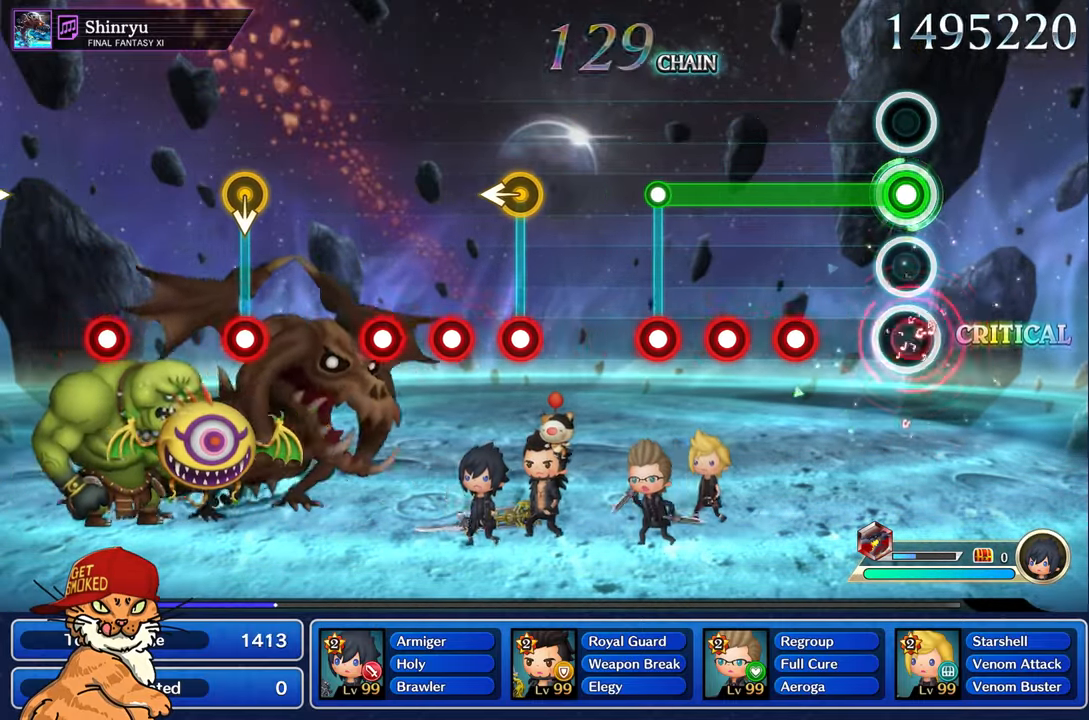
{"buttons": ["L1"], "left_stick": "center", "right_stick": "center", "events": [[50, "R1", "up"], [350, "R1", "down"], [433, "R1", "up"]]}
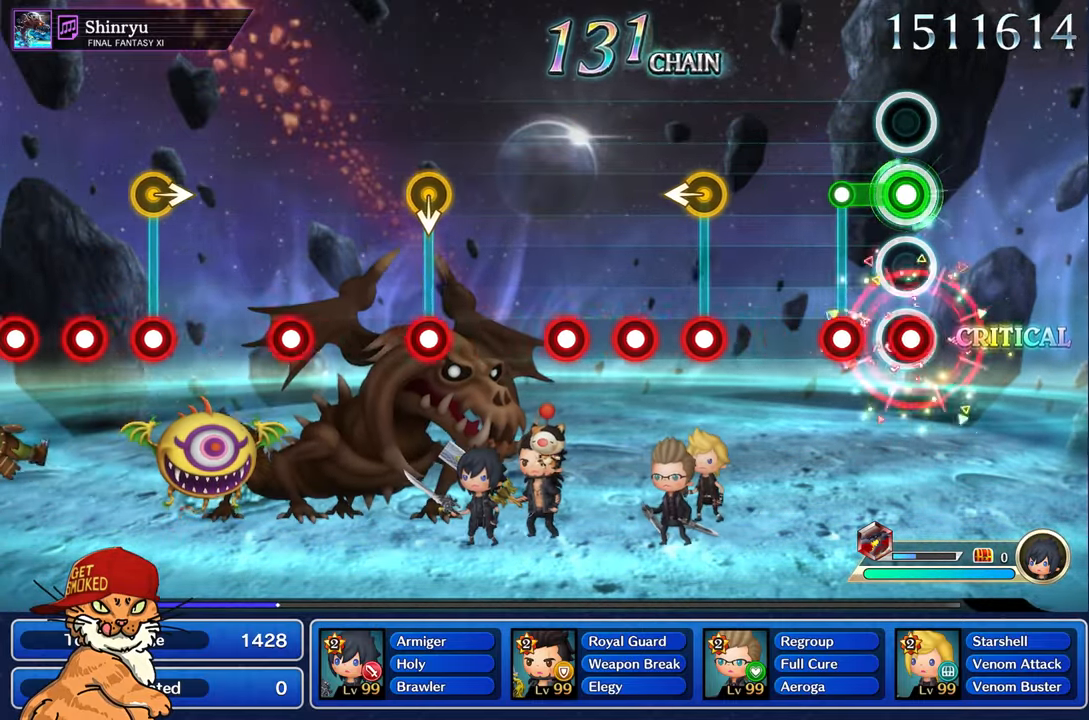
{"buttons": [], "left_stick": "center", "right_stick": "center", "events": [[50, "R1", "down"], [116, "R1", "up"], [233, "L1", "up"], [233, "R1", "down"], [283, "R1", "up"]]}
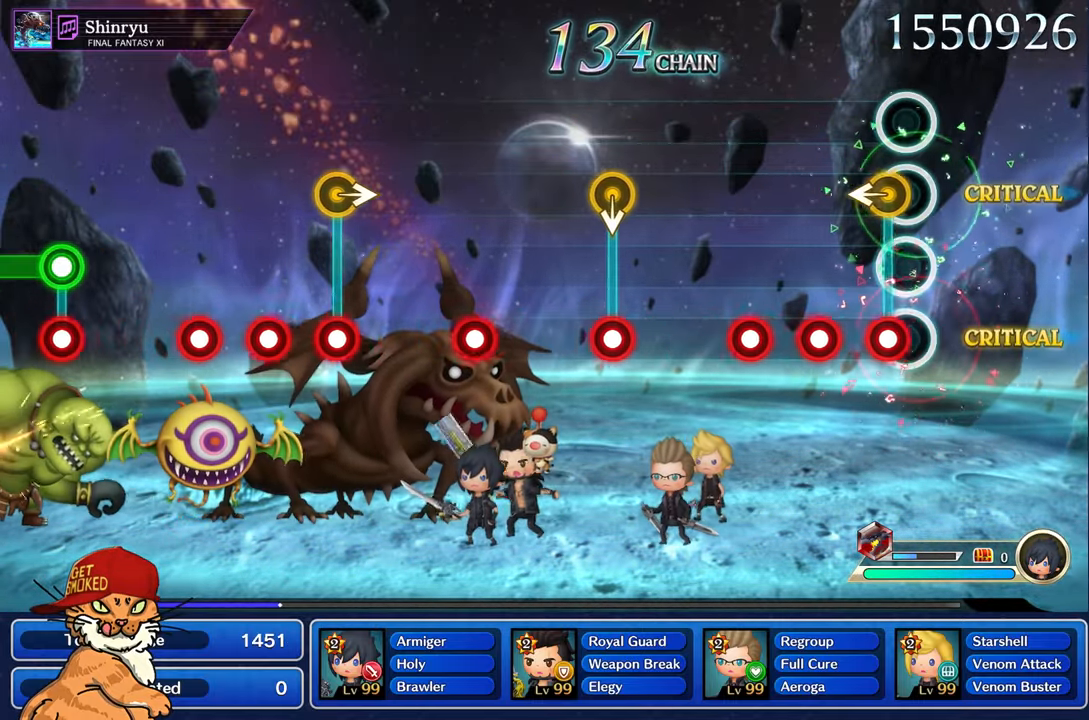
{"buttons": ["R1"], "left_stick": "center", "right_stick": "center", "events": [[83, "left_stick", "left"], [116, "R1", "down"], [200, "R1", "up"], [216, "left_stick", "center"], [300, "R1", "down"], [383, "R1", "up"], [483, "R1", "down"]]}
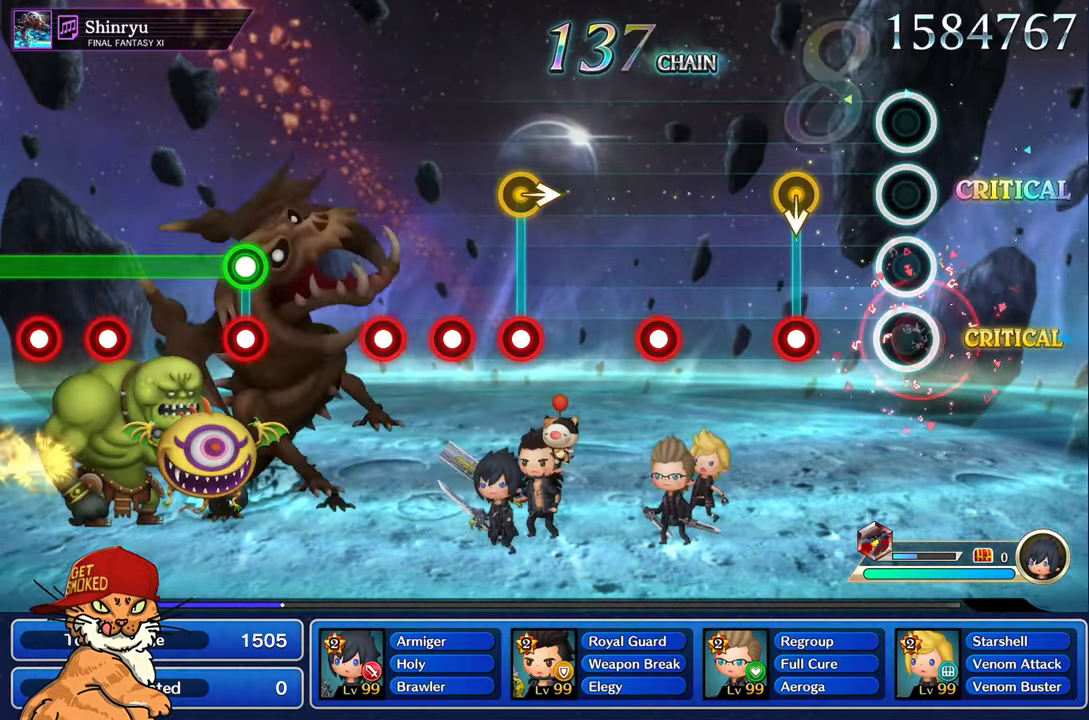
{"buttons": [], "left_stick": "center", "right_stick": "center", "events": [[100, "R1", "up"], [333, "R1", "down"], [466, "R1", "up"]]}
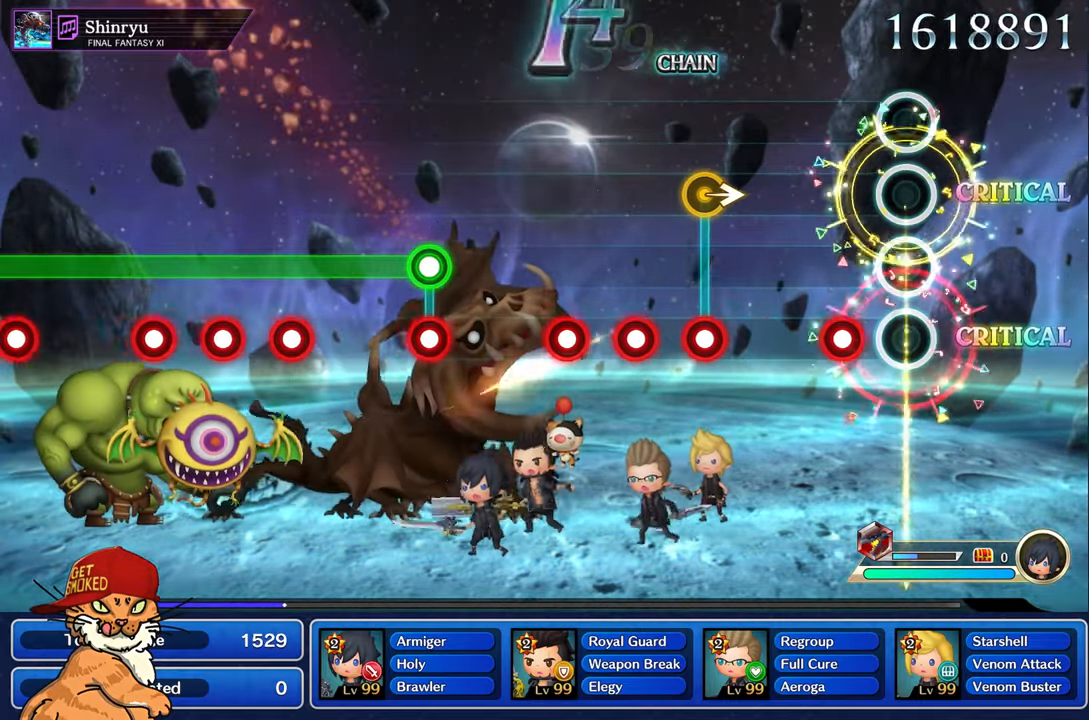
{"buttons": [], "left_stick": "center", "right_stick": "center", "events": [[216, "R1", "down"], [333, "R1", "up"]]}
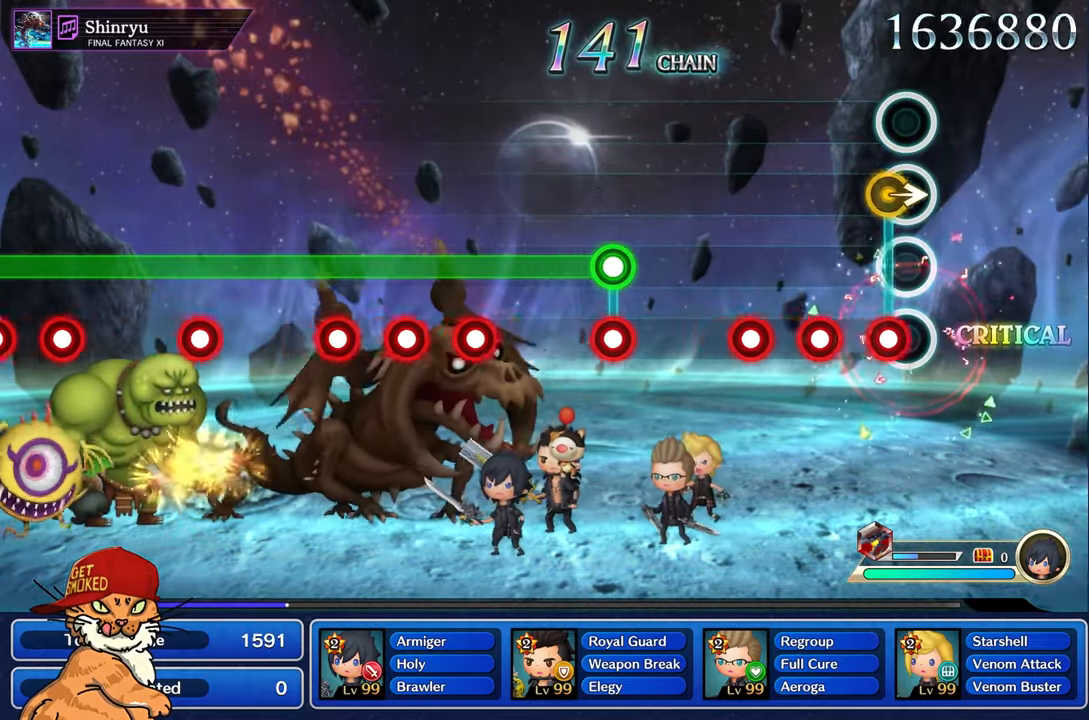
{"buttons": ["R1"], "left_stick": "center", "right_stick": "center", "events": [[83, "R1", "down"], [183, "R1", "up"], [283, "R1", "down"], [367, "R1", "up"], [483, "R1", "down"]]}
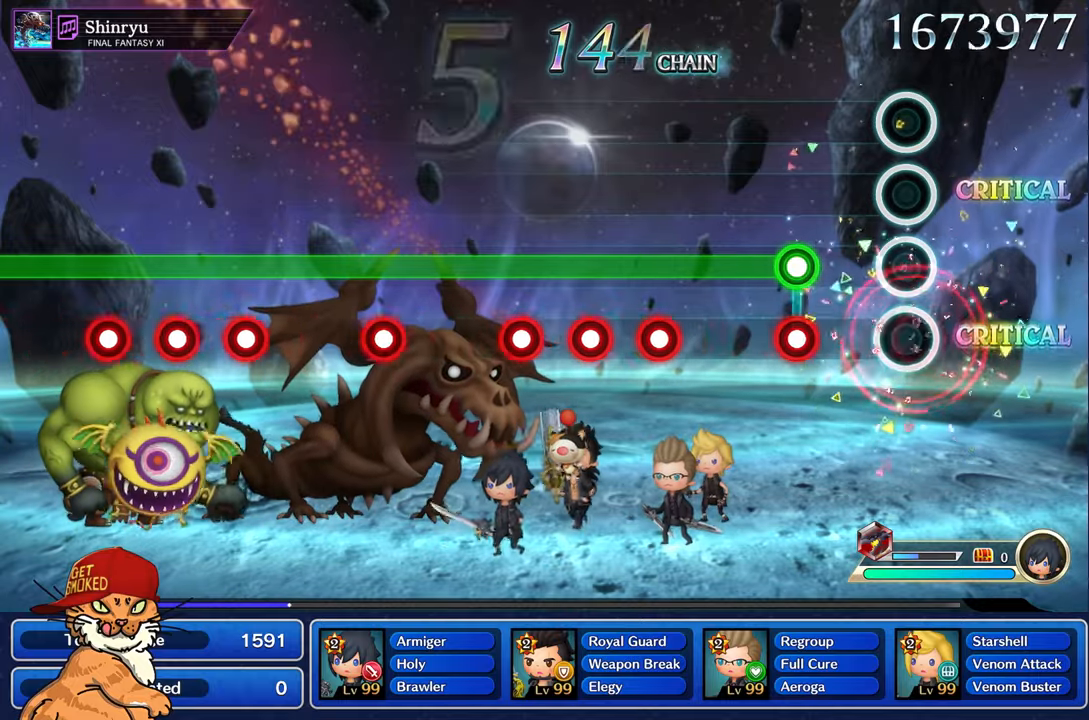
{"buttons": ["L1"], "left_stick": "center", "right_stick": "center", "events": [[83, "R1", "up"], [350, "L1", "down"], [350, "R1", "down"], [467, "R1", "up"]]}
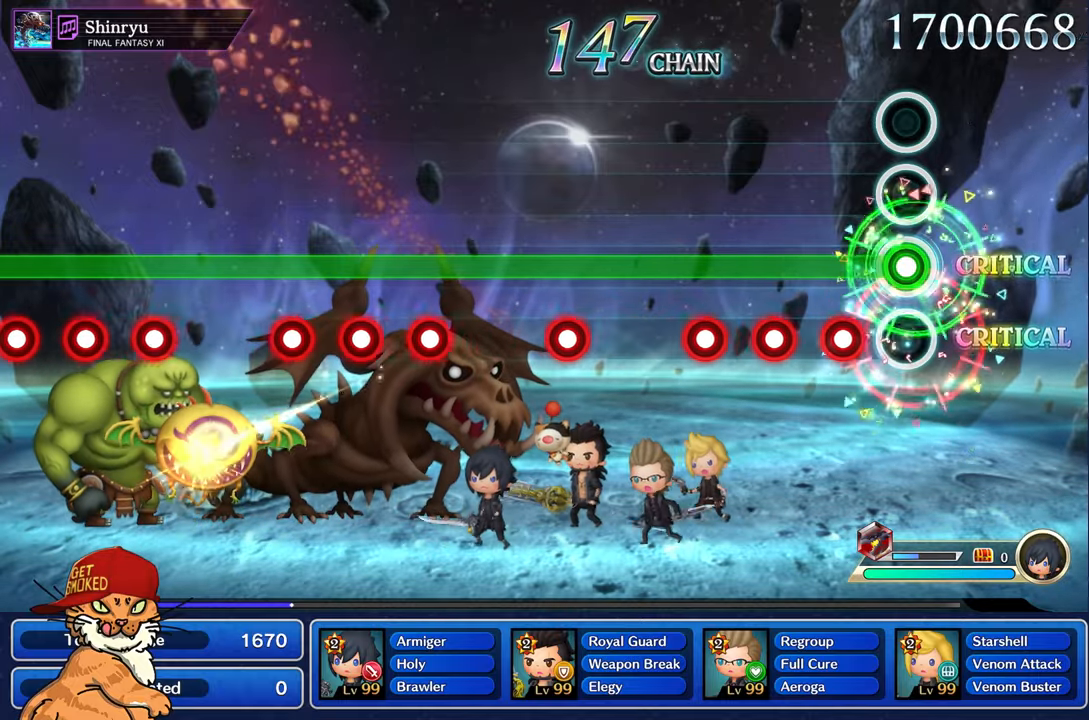
{"buttons": ["L1"], "left_stick": "center", "right_stick": "center", "events": [[217, "R1", "down"], [317, "R1", "up"], [400, "R1", "down"], [483, "R1", "up"]]}
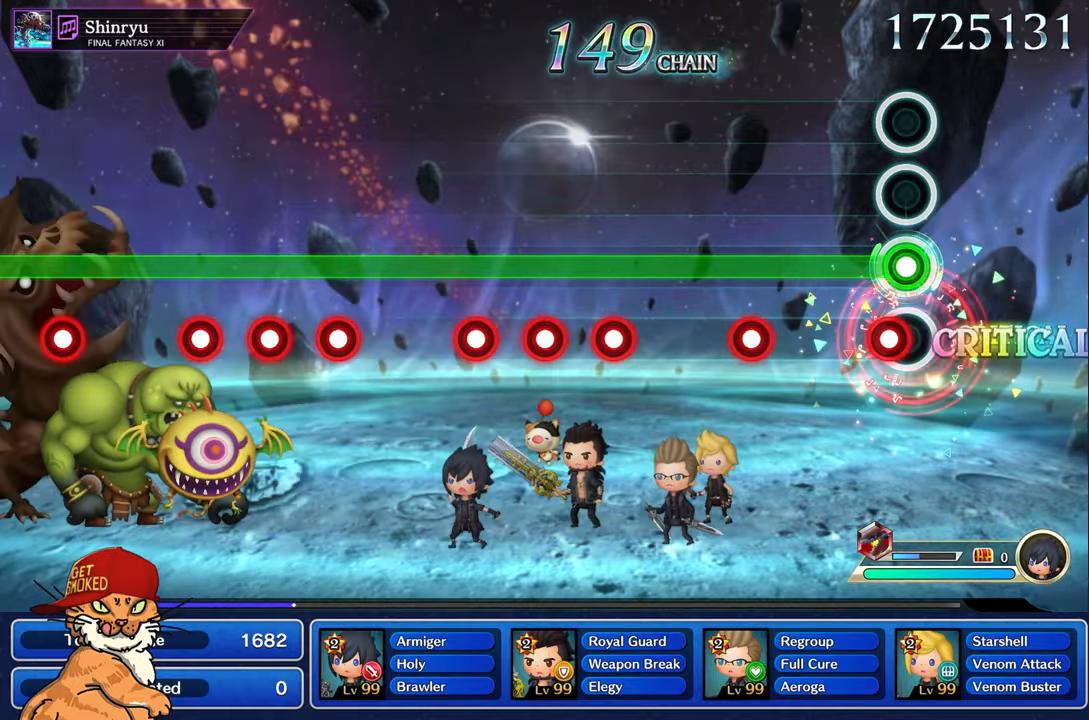
{"buttons": ["L1", "R1"], "left_stick": "center", "right_stick": "center", "events": [[83, "R1", "down"], [183, "R1", "up"], [450, "R1", "down"]]}
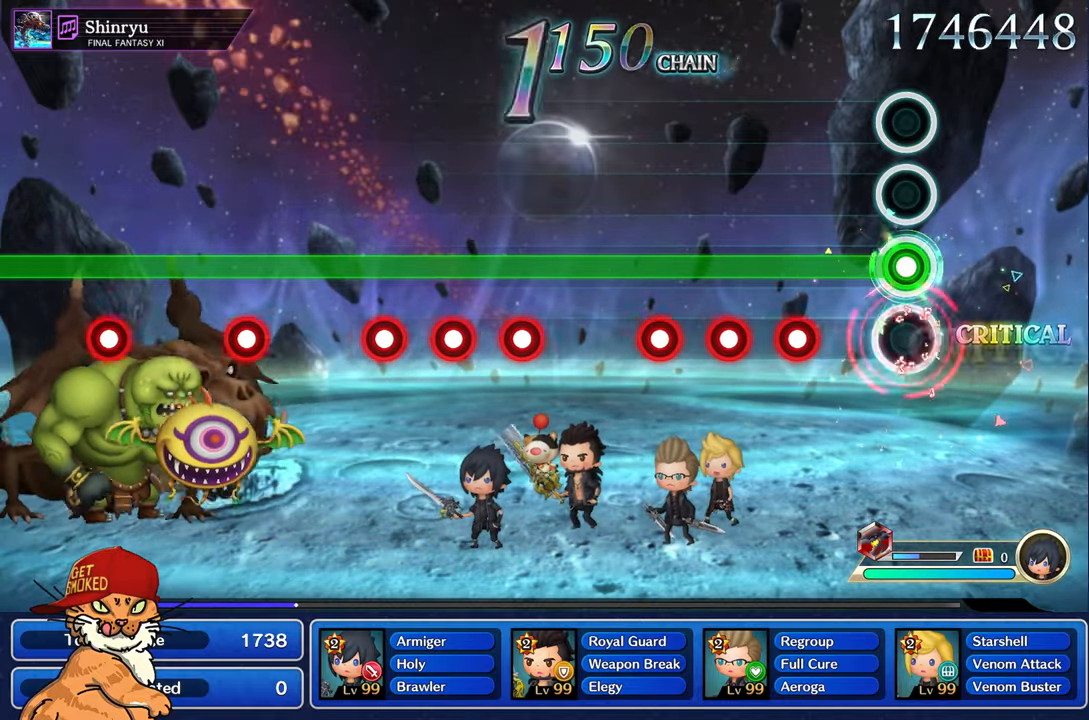
{"buttons": ["L1", "R1"], "left_stick": "center", "right_stick": "center", "events": [[50, "R1", "up"], [333, "R1", "down"], [417, "R1", "up"], [500, "R1", "down"]]}
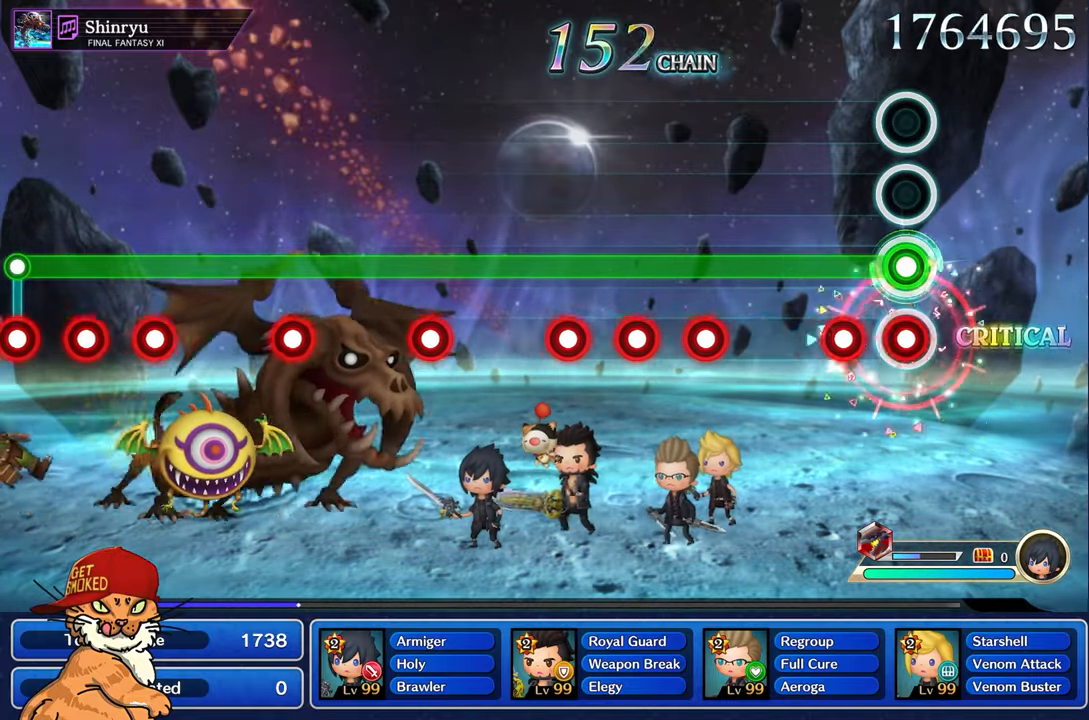
{"buttons": ["L1"], "left_stick": "center", "right_stick": "center", "events": [[100, "R1", "up"], [200, "R1", "down"], [300, "R1", "up"]]}
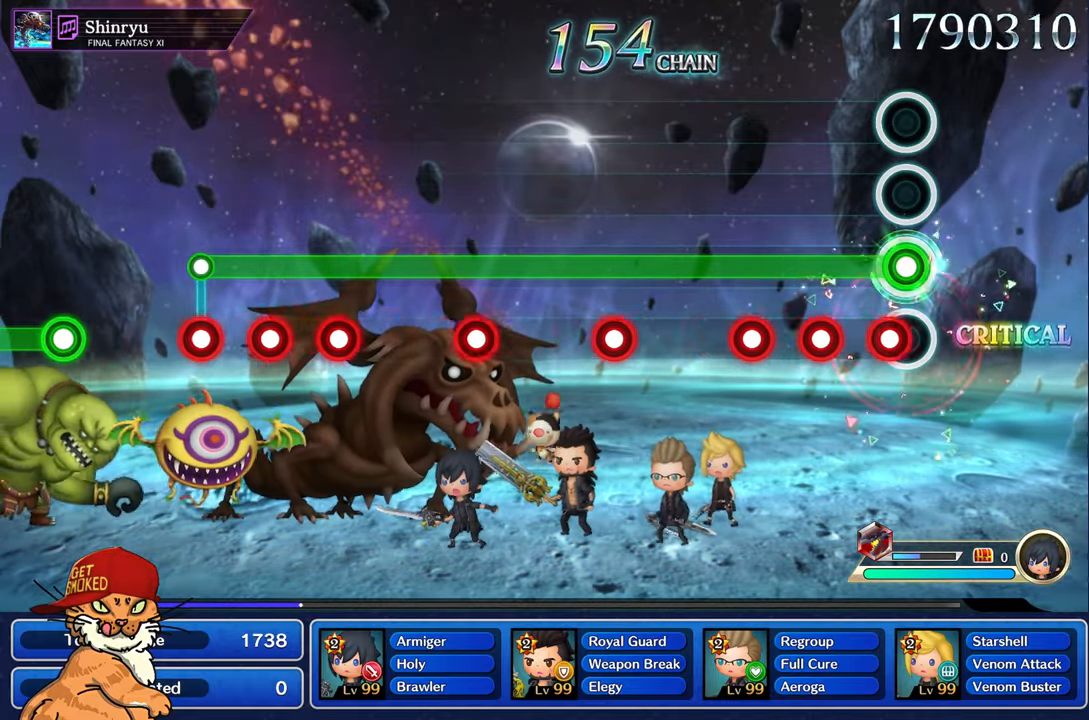
{"buttons": ["L1", "R1"], "left_stick": "center", "right_stick": "center", "events": [[83, "R1", "down"], [167, "R1", "up"], [267, "R1", "down"], [350, "R1", "up"], [450, "R1", "down"]]}
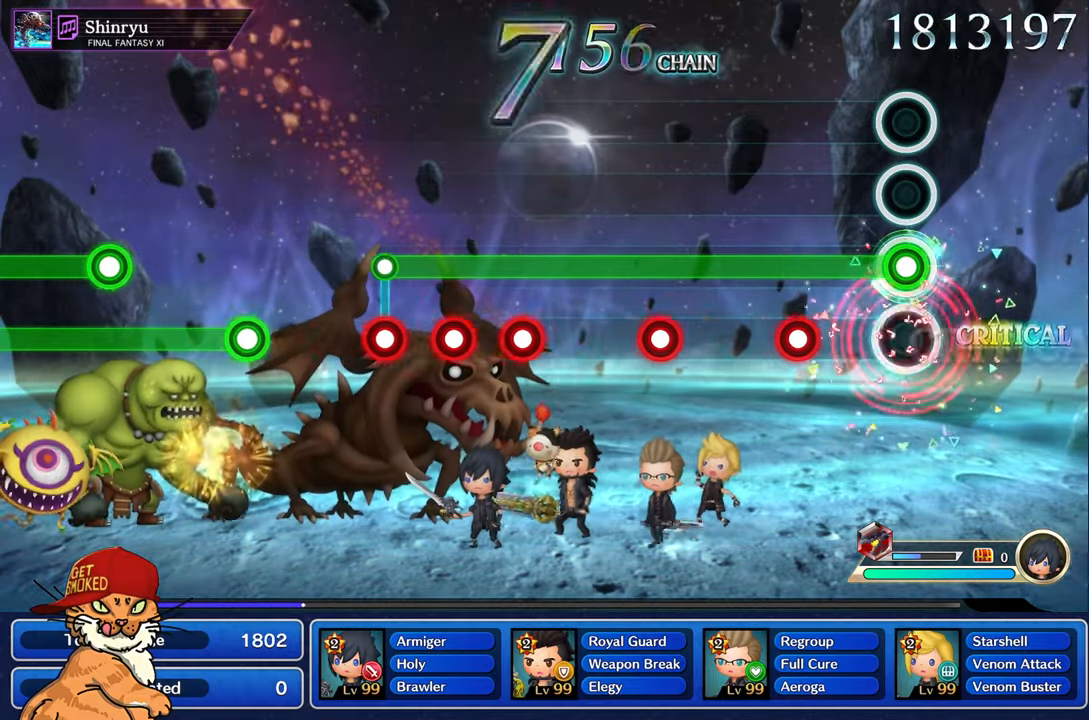
{"buttons": ["L1"], "left_stick": "center", "right_stick": "center", "events": [[50, "R1", "up"], [333, "R1", "down"], [433, "R1", "up"]]}
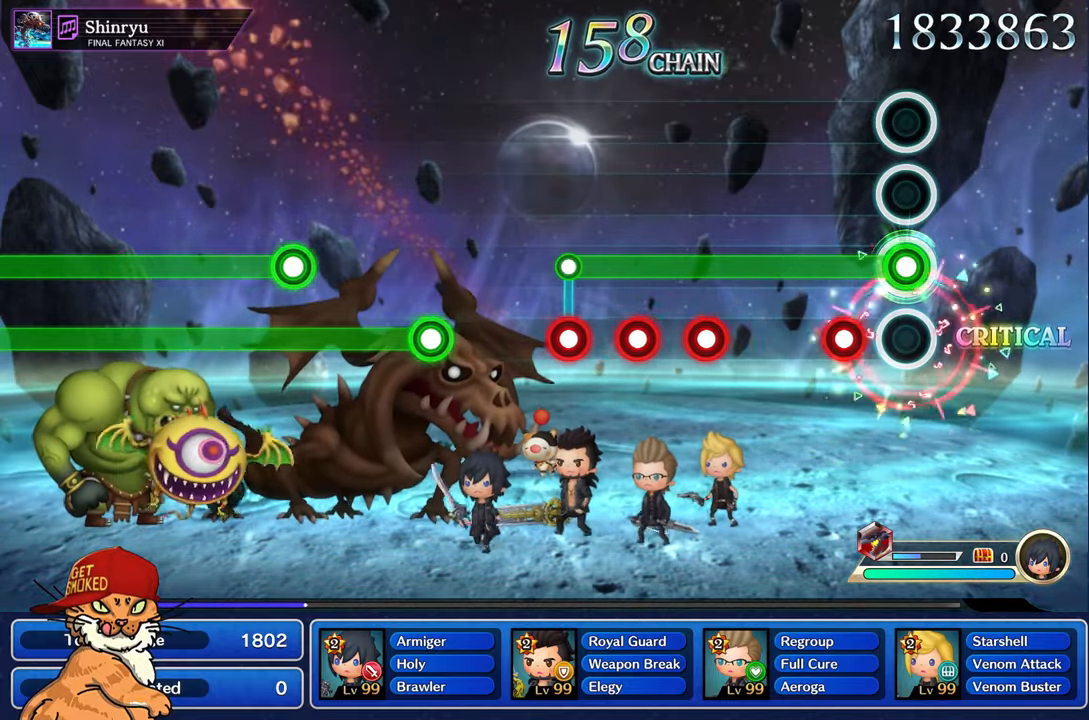
{"buttons": ["L1"], "left_stick": "center", "right_stick": "center", "events": [[183, "R1", "down"], [300, "R1", "up"]]}
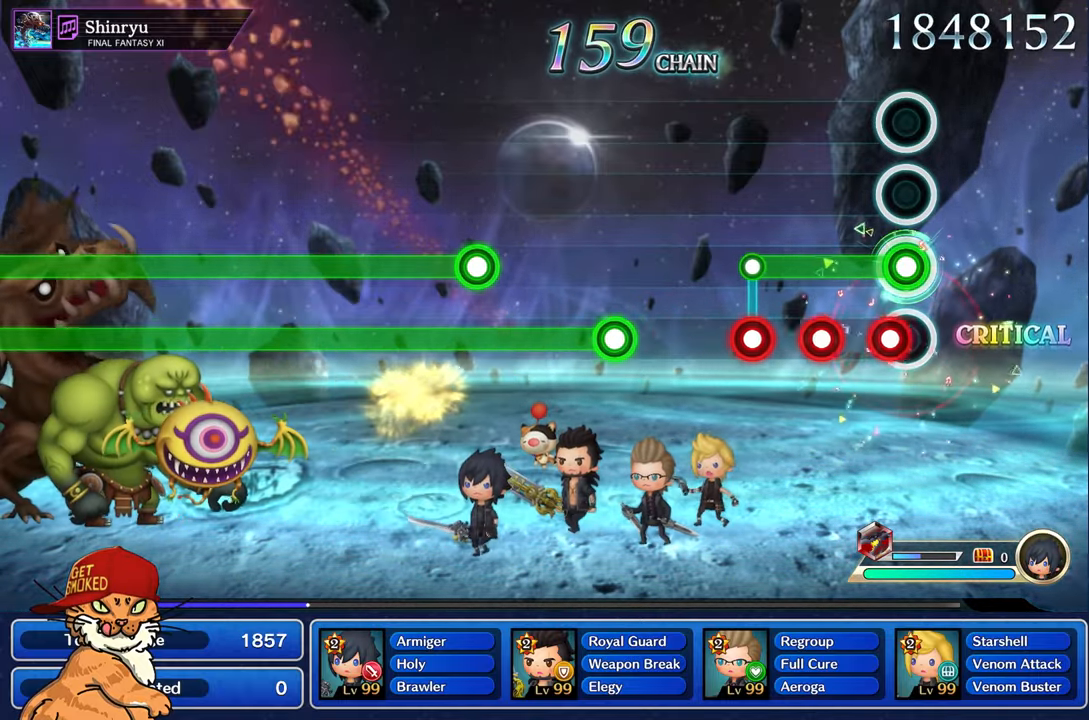
{"buttons": ["R1"], "left_stick": "center", "right_stick": "center", "events": [[83, "R1", "down"], [167, "R1", "up"], [283, "R1", "down"], [350, "R1", "up"], [450, "R1", "down"], [467, "L1", "up"]]}
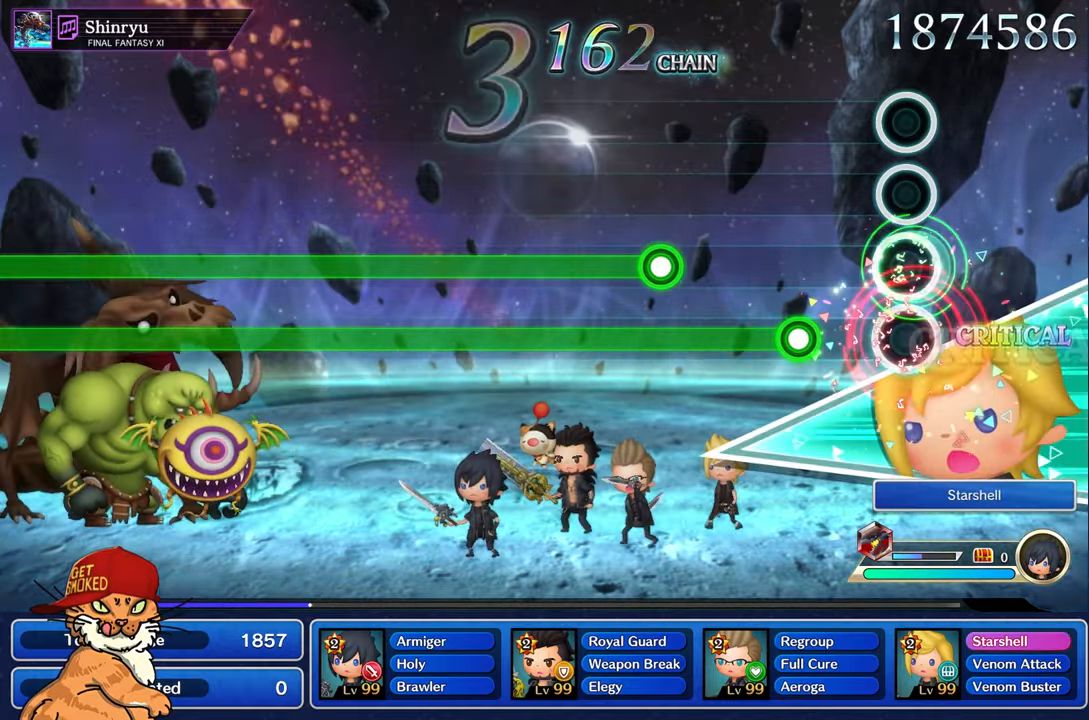
{"buttons": ["L2"], "left_stick": "center", "right_stick": "center", "events": [[17, "R1", "up"], [334, "L2", "down"]]}
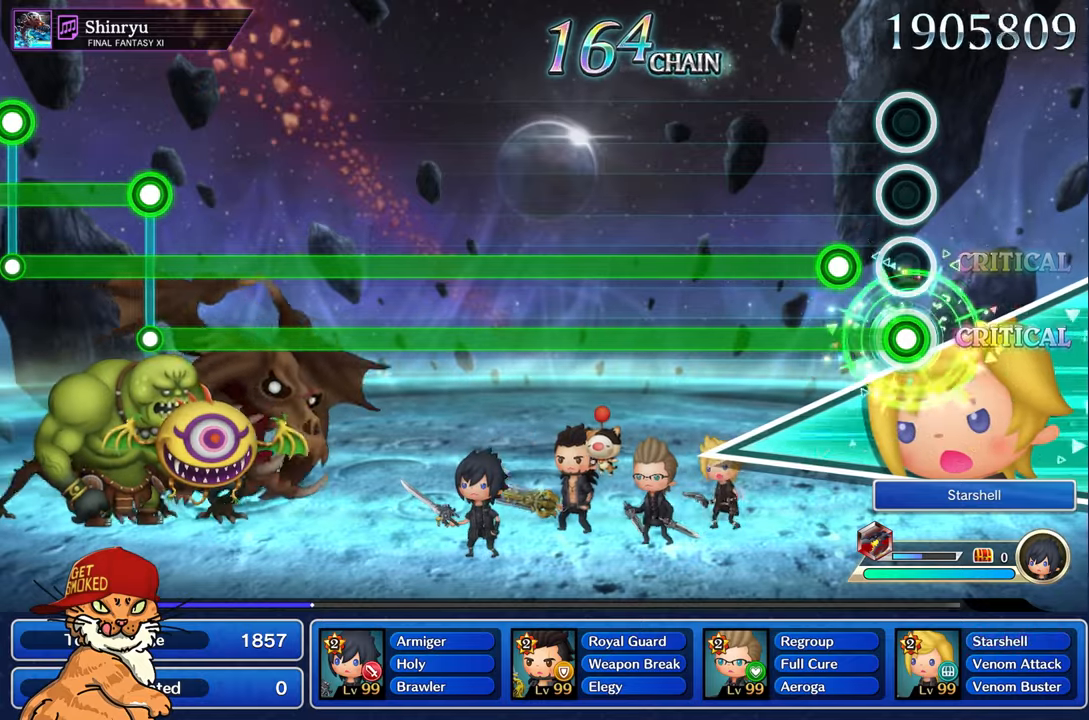
{"buttons": ["L2"], "left_stick": "center", "right_stick": "center", "events": []}
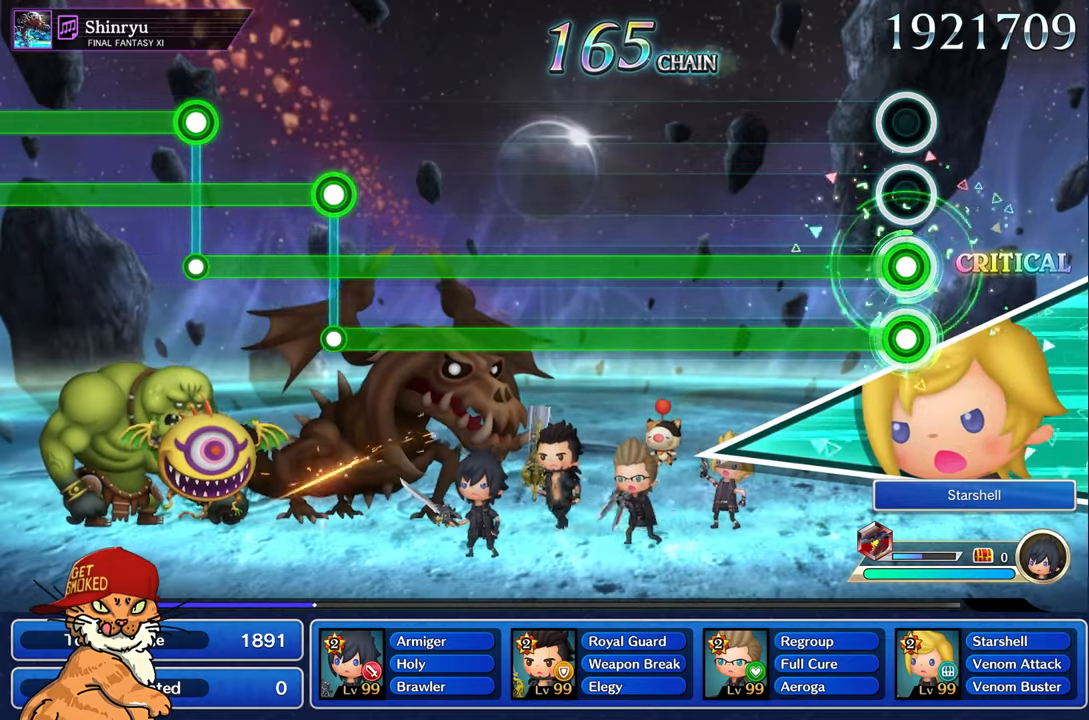
{"buttons": ["L2"], "left_stick": "center", "right_stick": "center", "events": []}
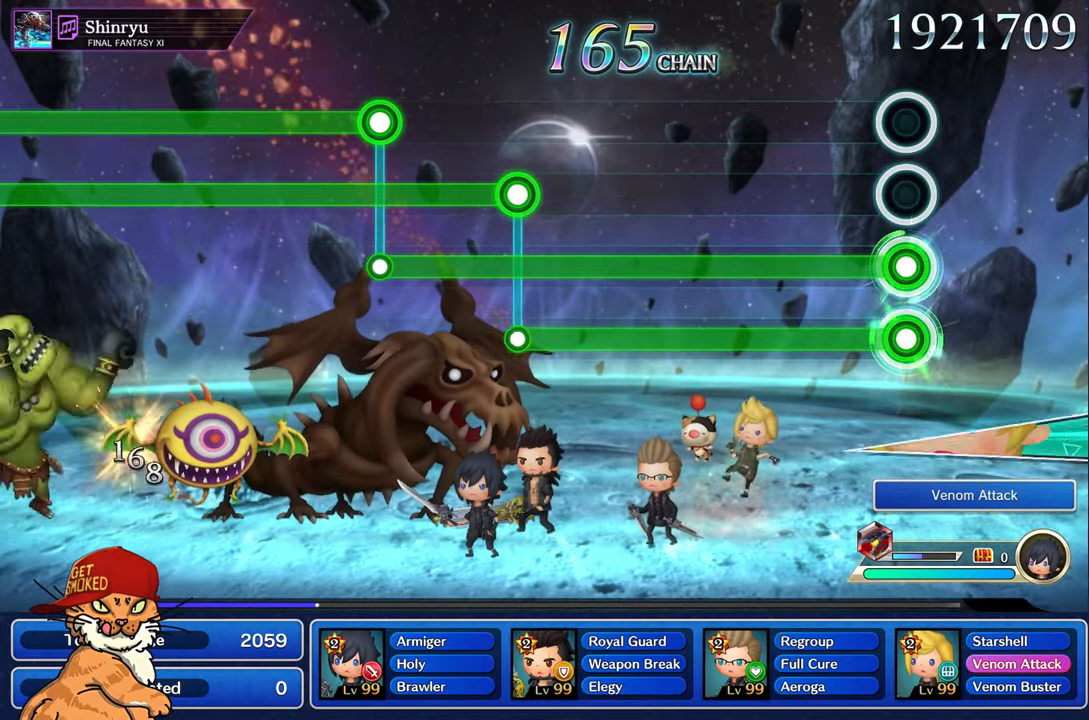
{"buttons": ["L2"], "left_stick": "center", "right_stick": "center", "events": []}
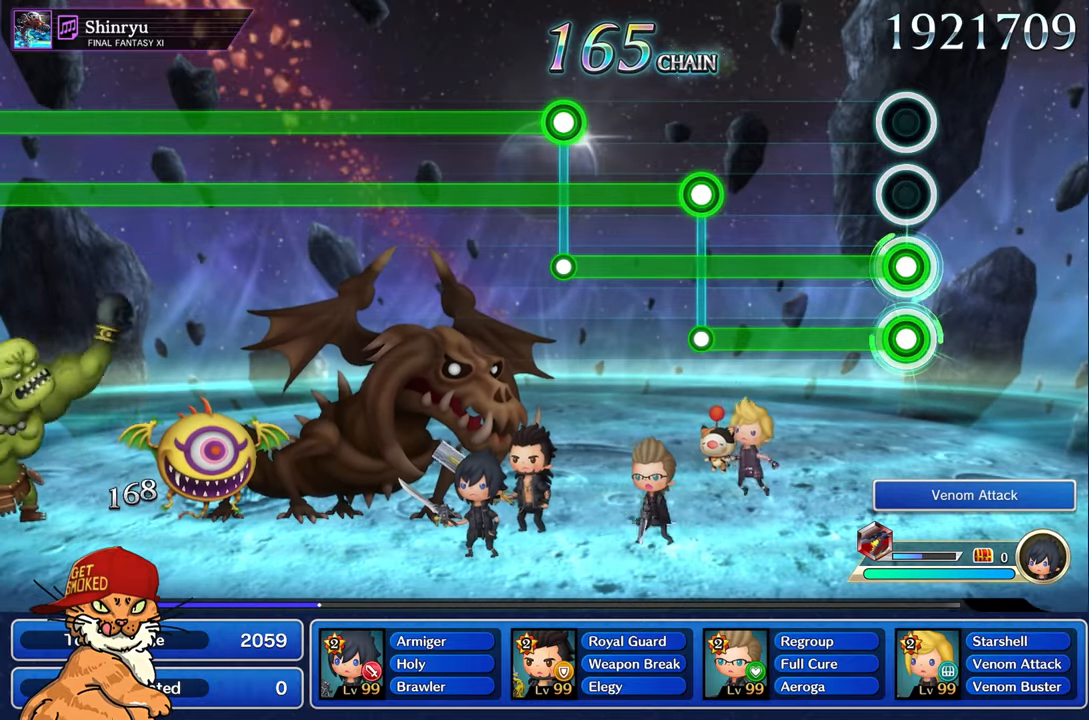
{"buttons": ["L2"], "left_stick": "center", "right_stick": "center", "events": []}
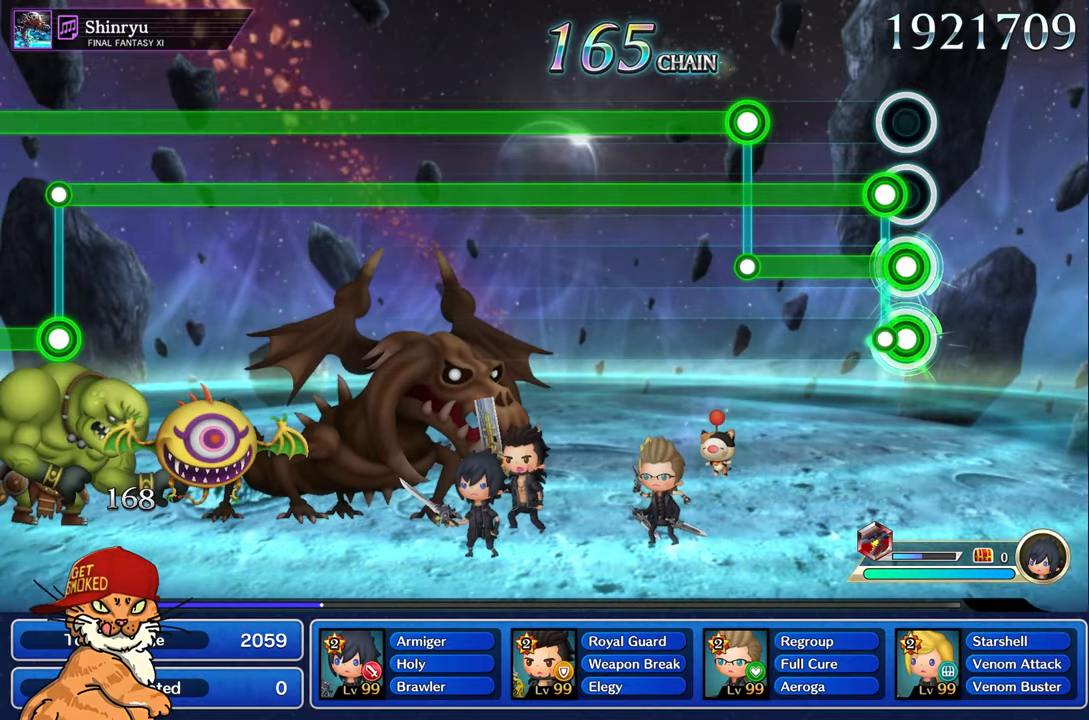
{"buttons": ["L1", "R1"], "left_stick": "center", "right_stick": "center", "events": [[100, "L1", "down"], [117, "L2", "up"], [450, "R1", "down"]]}